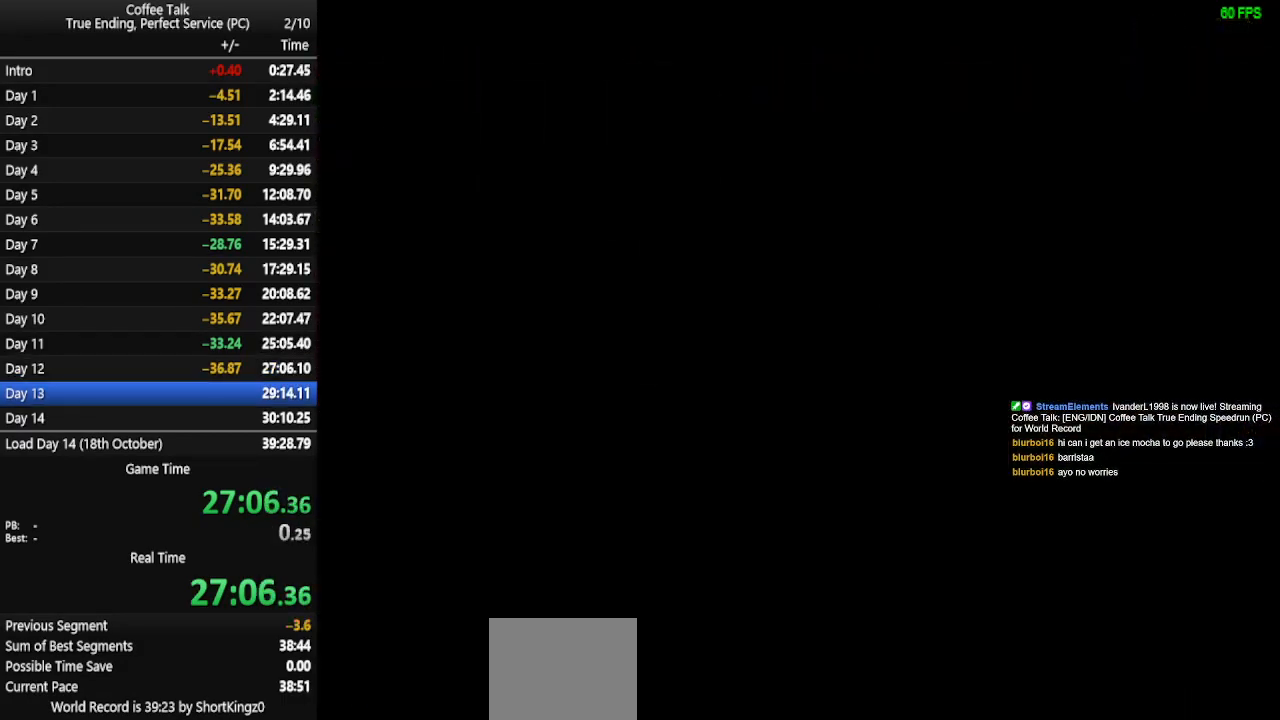
Gameplay with a controller (PlayStation layout); each line is a JSON object with the inputs held at the frame after it. "events" lists button and stick changes between this image and that frame as [ms after this image, input, new state], when the widget could be followed in between. Not read: R1 left_stick right_stick.
{"buttons": ["CROSS"], "events": [[467, "CROSS", "down"]]}
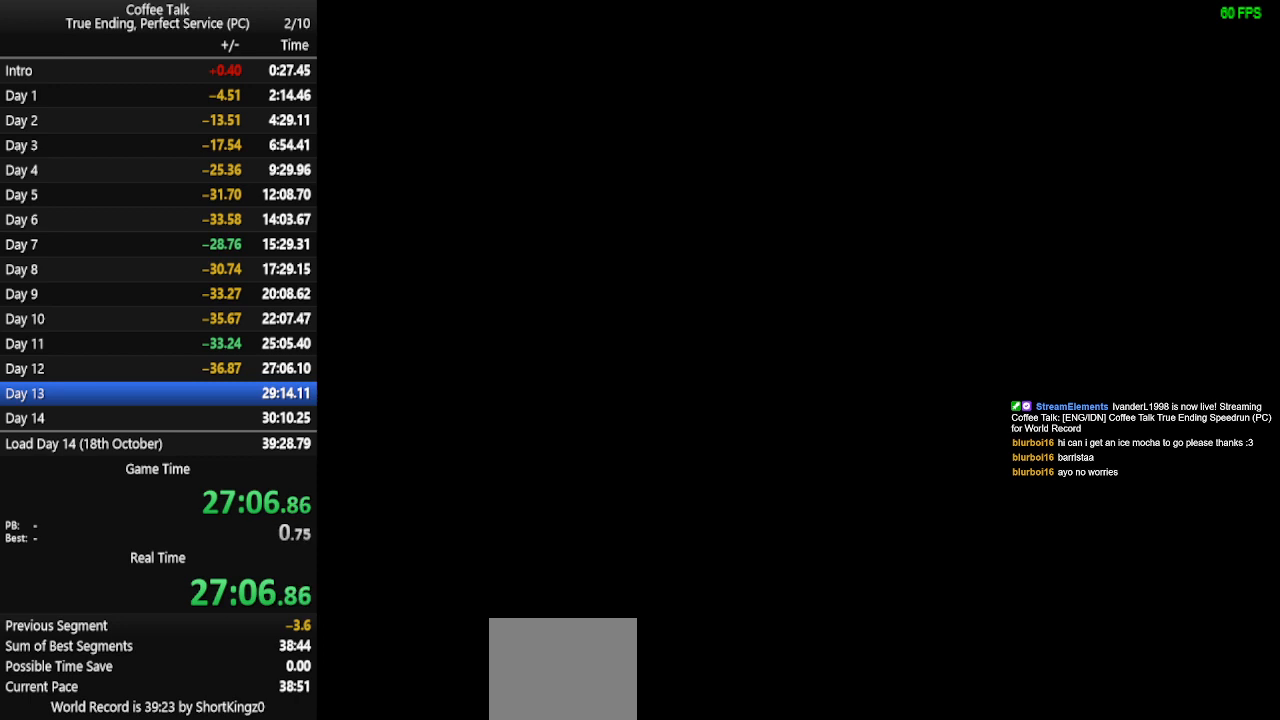
{"buttons": ["CROSS"], "events": [[67, "CROSS", "up"], [100, "CROSS", "down"], [167, "CROSS", "up"], [233, "CROSS", "down"], [300, "CROSS", "up"], [333, "CROSS", "down"], [400, "CROSS", "up"], [467, "CROSS", "down"]]}
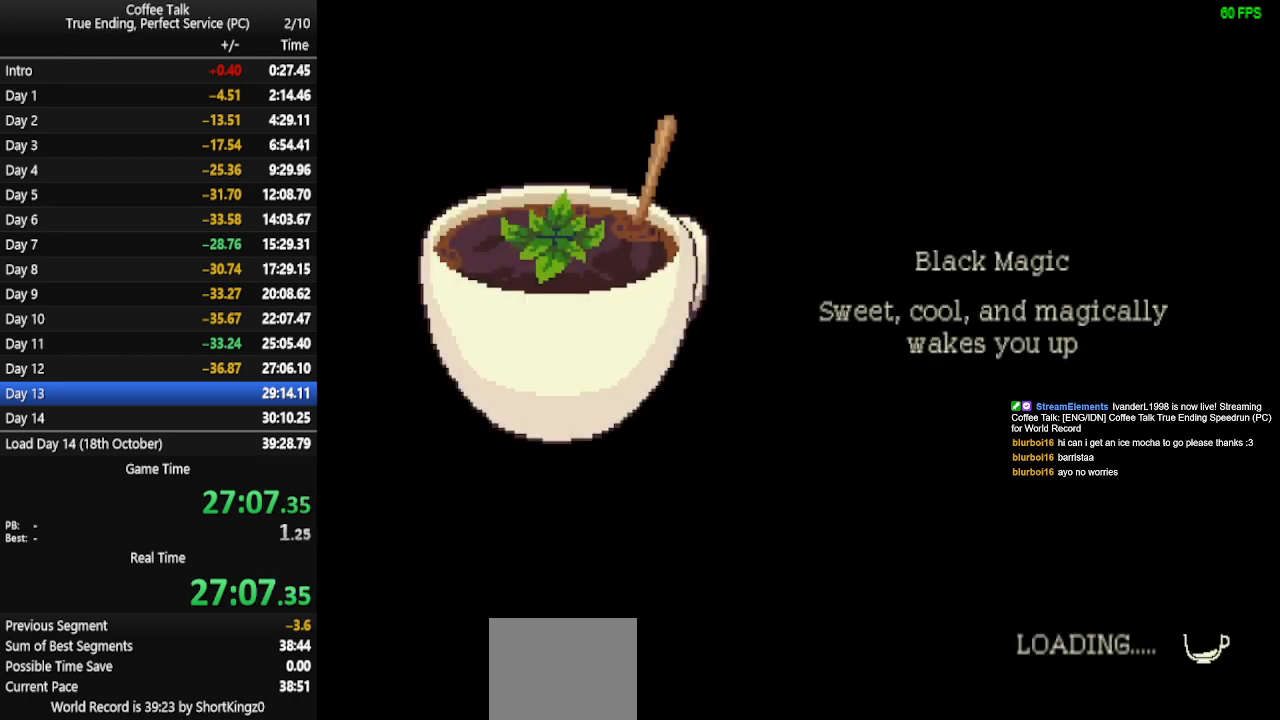
{"buttons": [], "events": [[33, "CROSS", "up"], [67, "CROSS", "down"], [133, "CROSS", "up"], [200, "CROSS", "down"], [267, "CROSS", "up"], [333, "CROSS", "down"], [400, "CROSS", "up"], [467, "CROSS", "down"], [500, "CROSS", "up"]]}
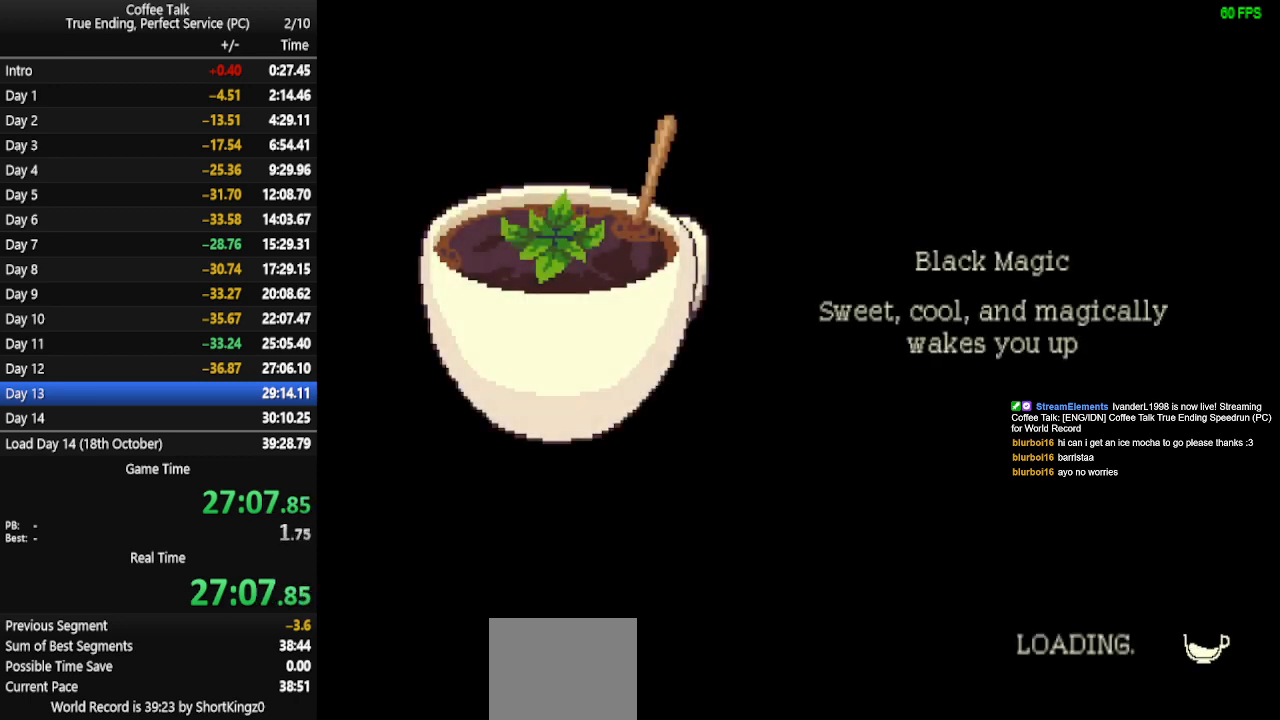
{"buttons": [], "events": [[100, "CROSS", "down"], [133, "CROSS", "up"], [333, "CROSS", "down"], [367, "CROSS", "up"]]}
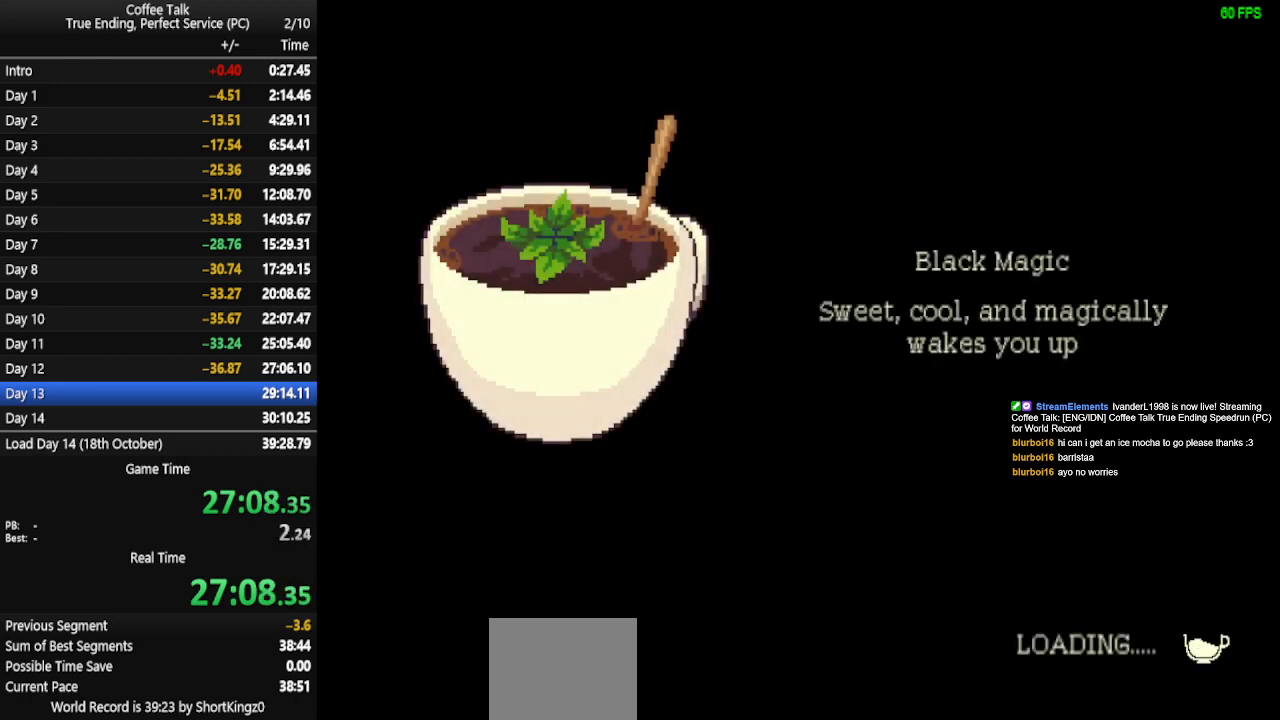
{"buttons": [], "events": []}
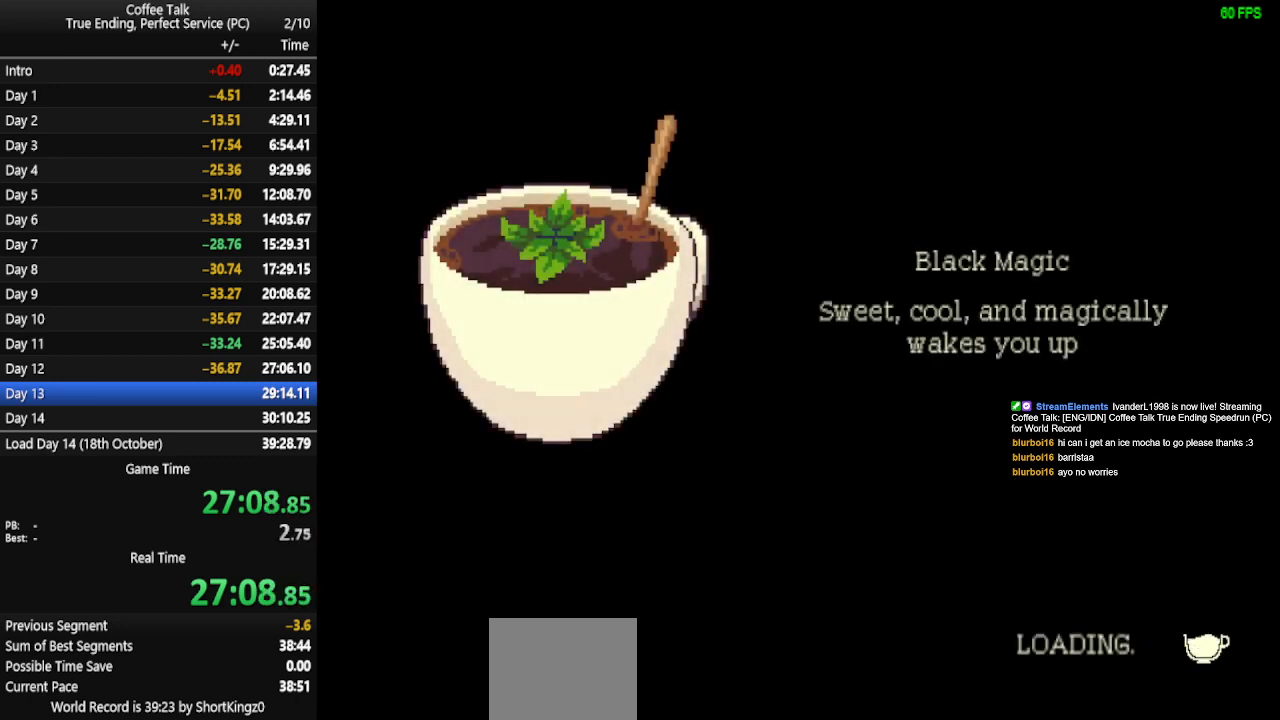
{"buttons": [], "events": []}
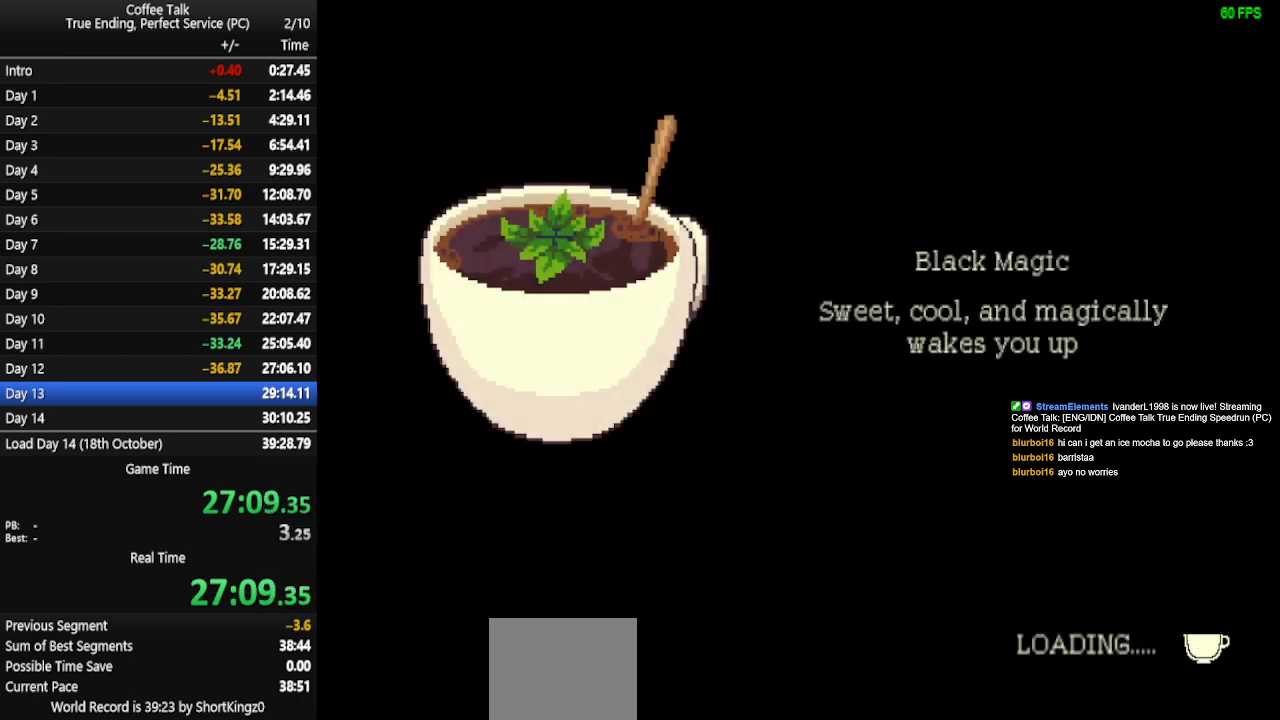
{"buttons": [], "events": []}
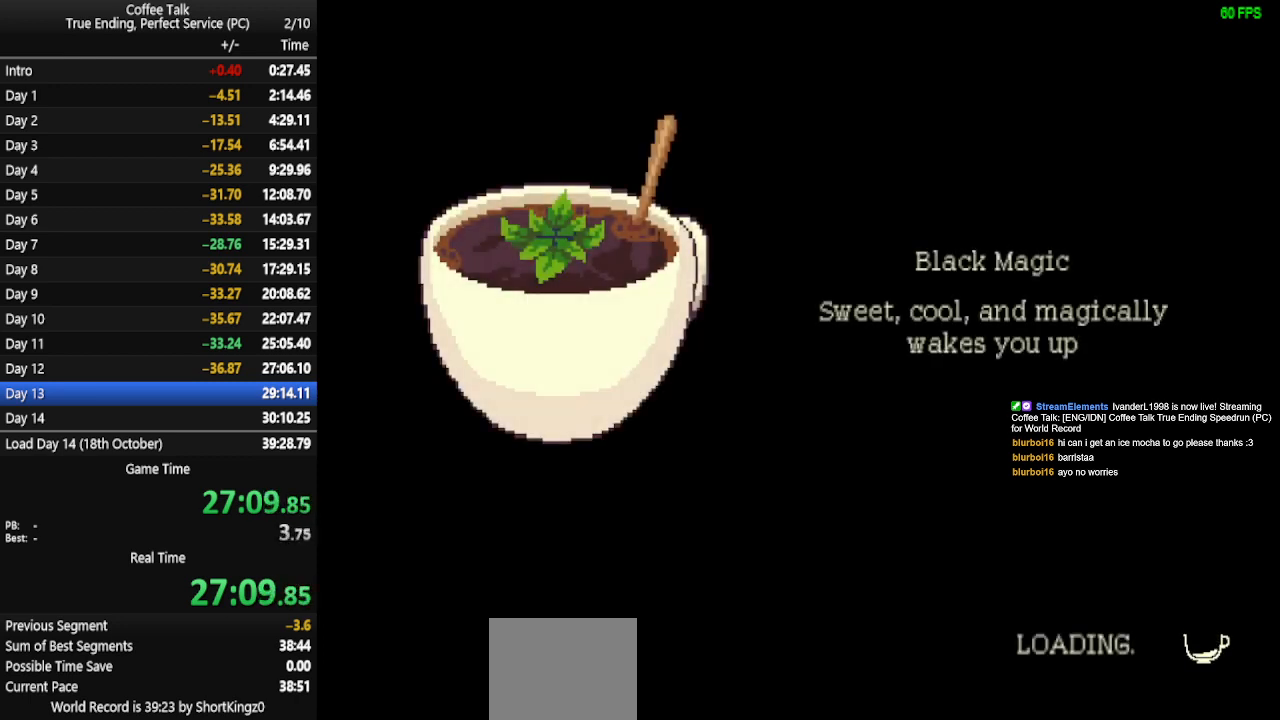
{"buttons": [], "events": []}
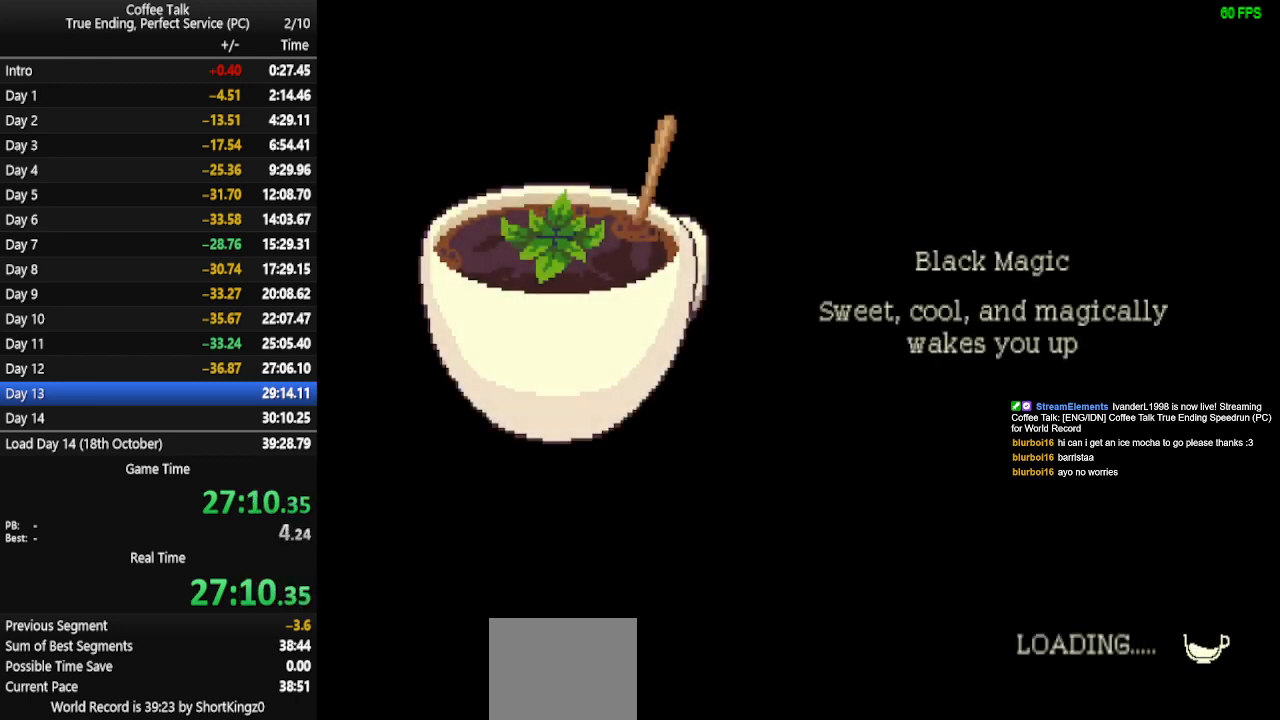
{"buttons": [], "events": []}
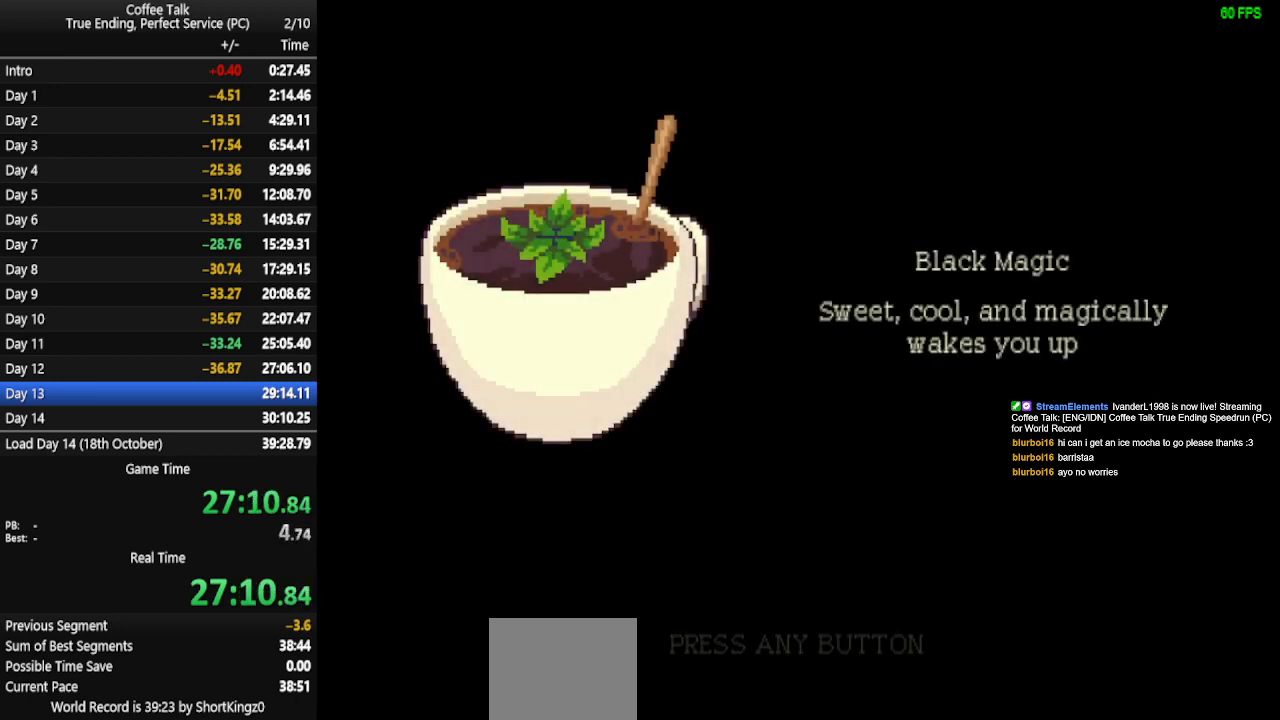
{"buttons": ["CROSS"], "events": [[233, "CROSS", "down"], [300, "CROSS", "up"], [367, "CROSS", "down"], [400, "CROSS", "up"], [467, "CROSS", "down"]]}
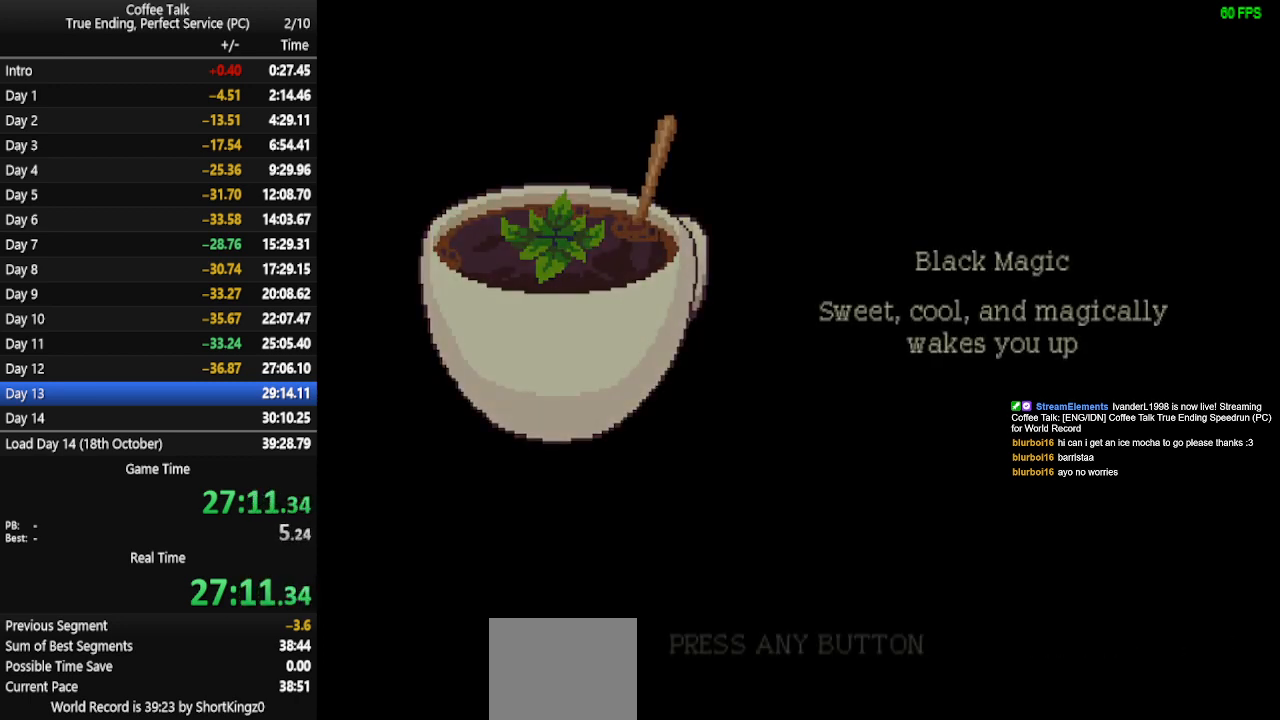
{"buttons": [], "events": [[33, "CROSS", "up"], [67, "CROSS", "down"], [167, "CROSS", "up"], [200, "CROSS", "down"], [267, "CROSS", "up"]]}
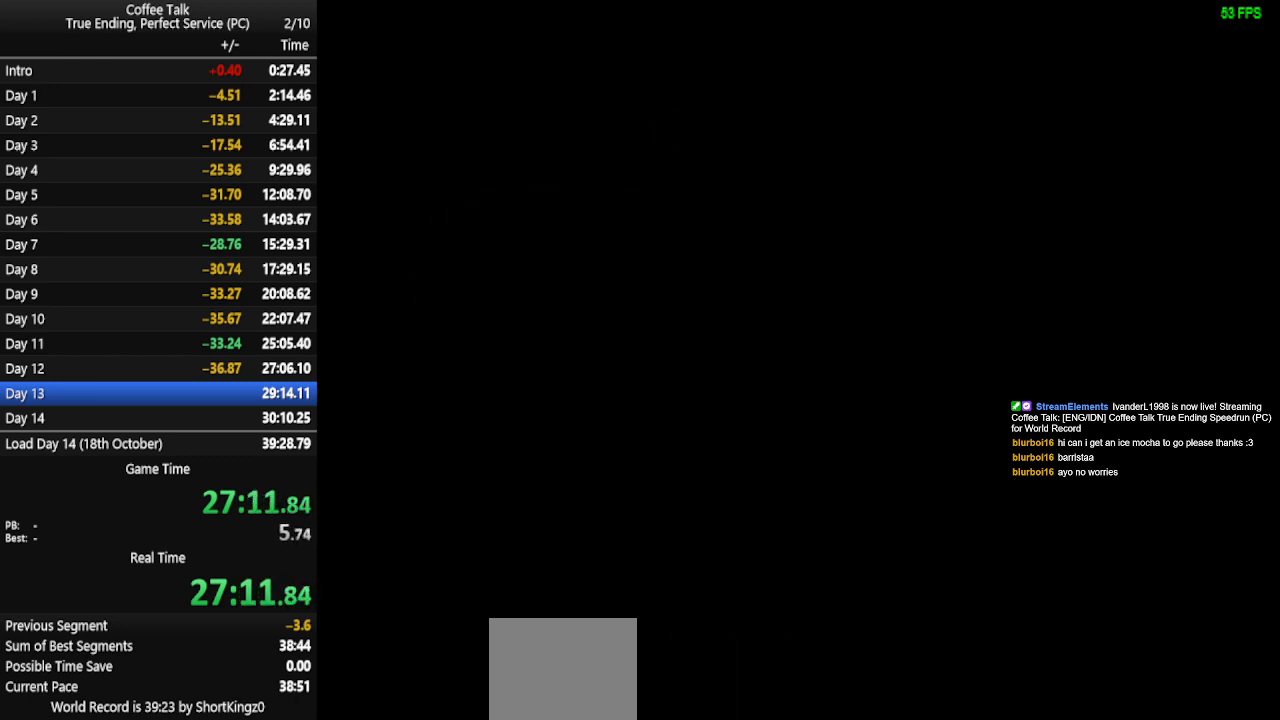
{"buttons": [], "events": []}
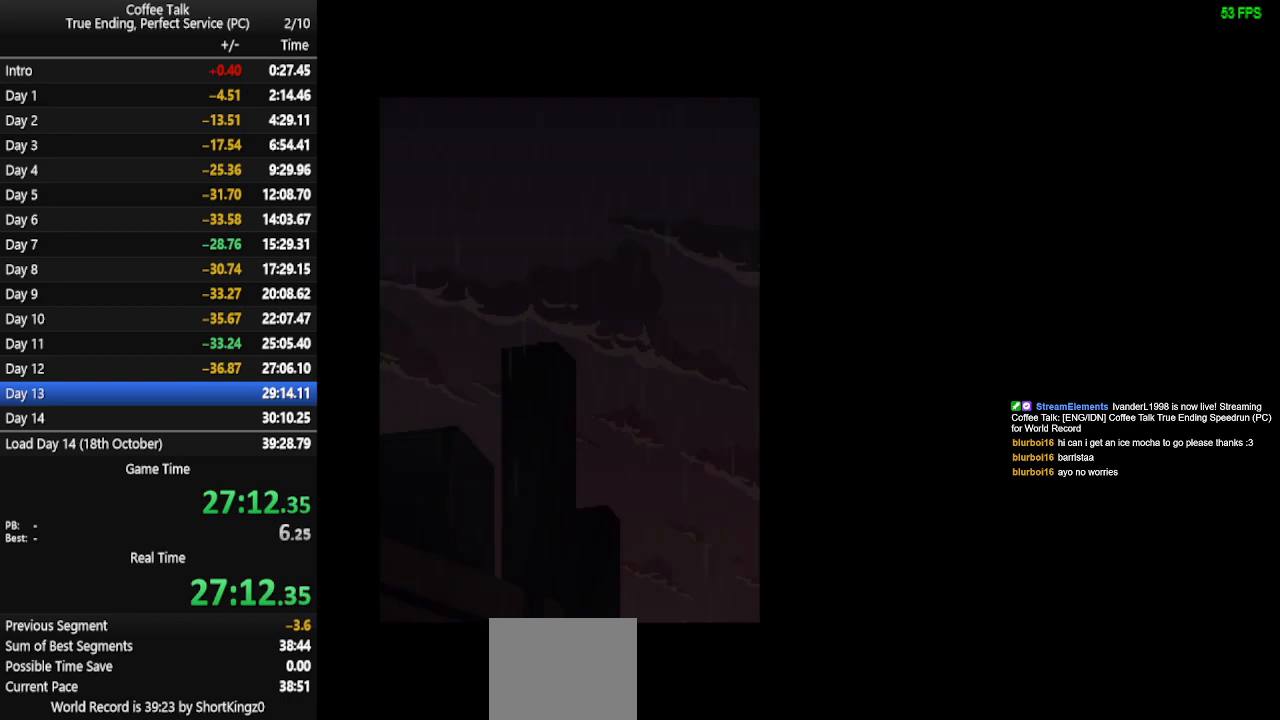
{"buttons": [], "events": []}
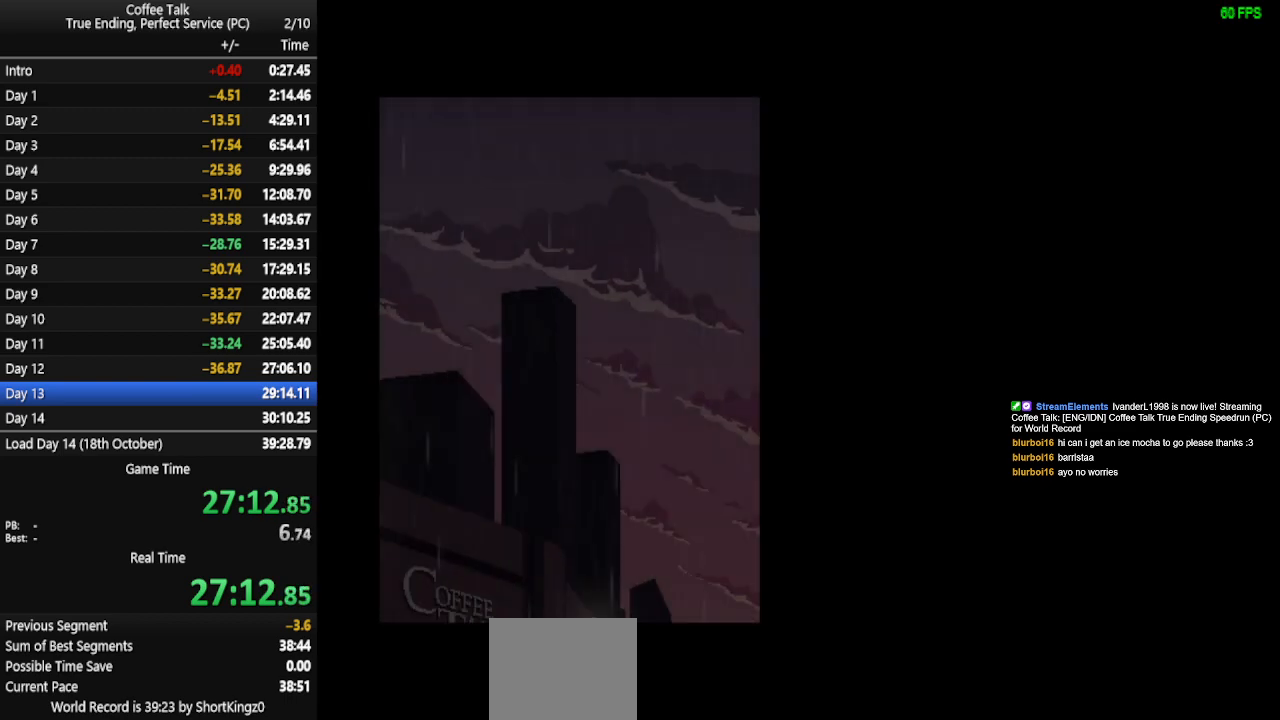
{"buttons": [], "events": []}
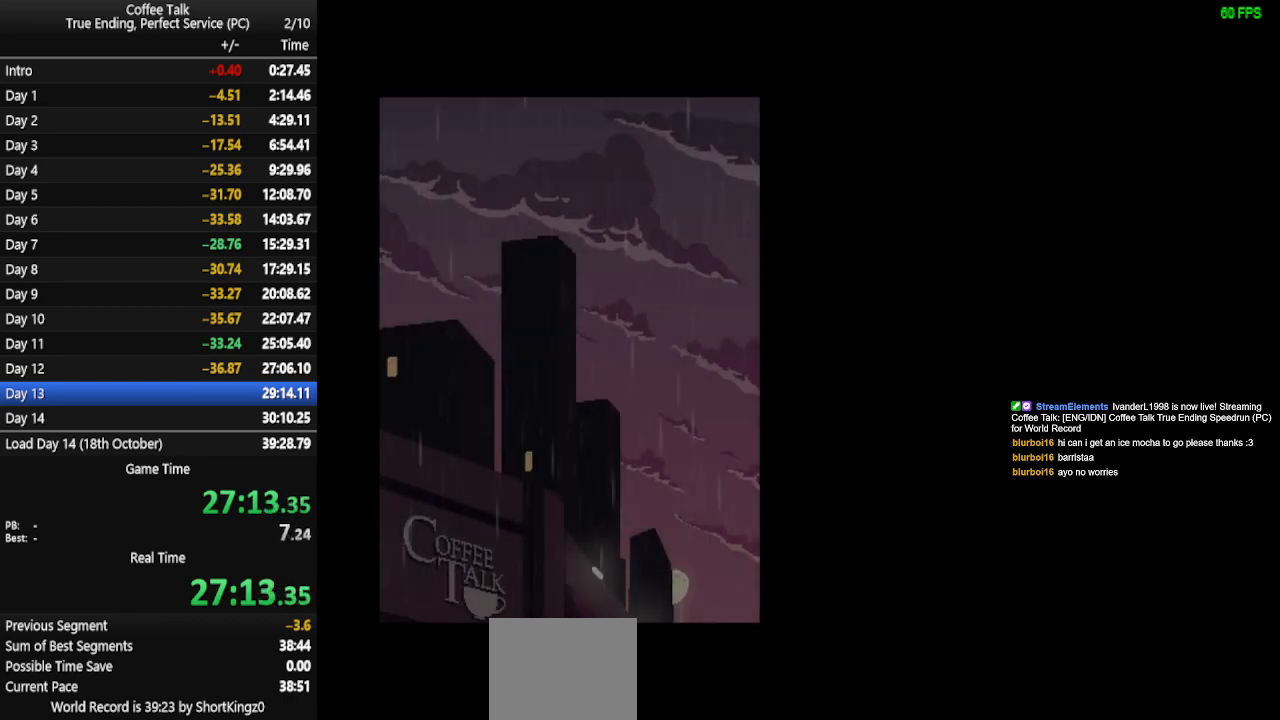
{"buttons": [], "events": []}
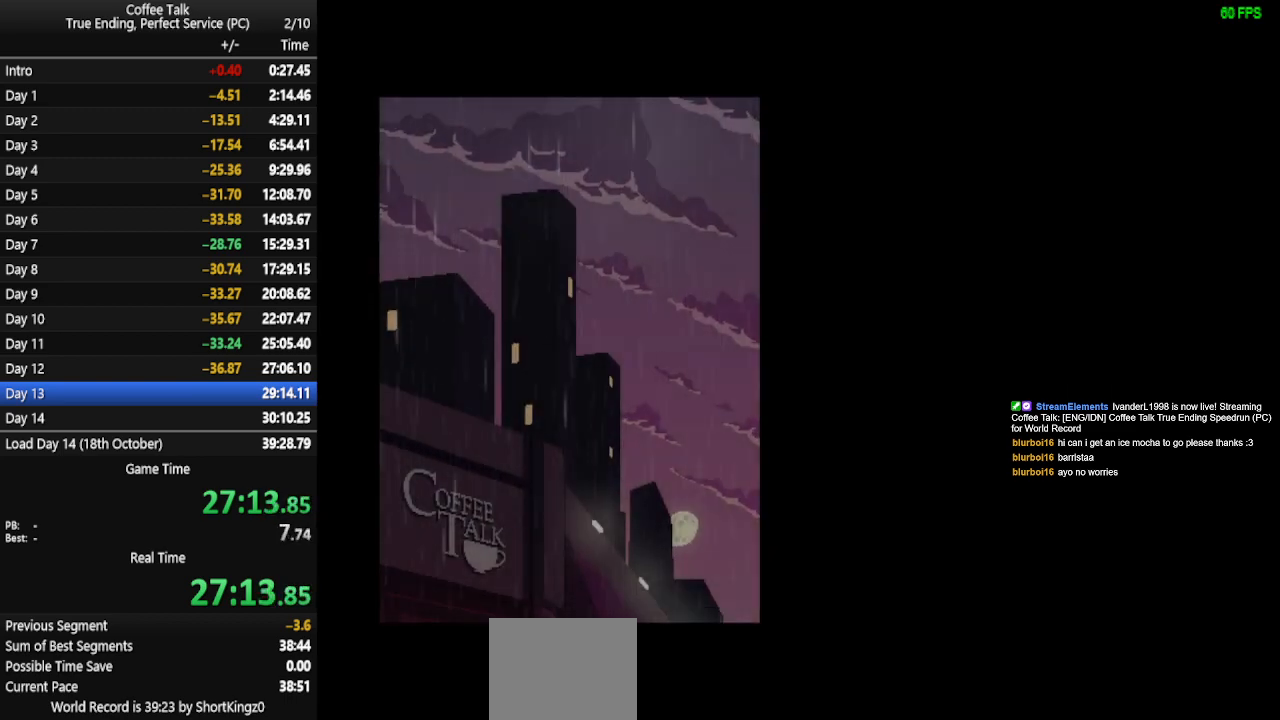
{"buttons": [], "events": []}
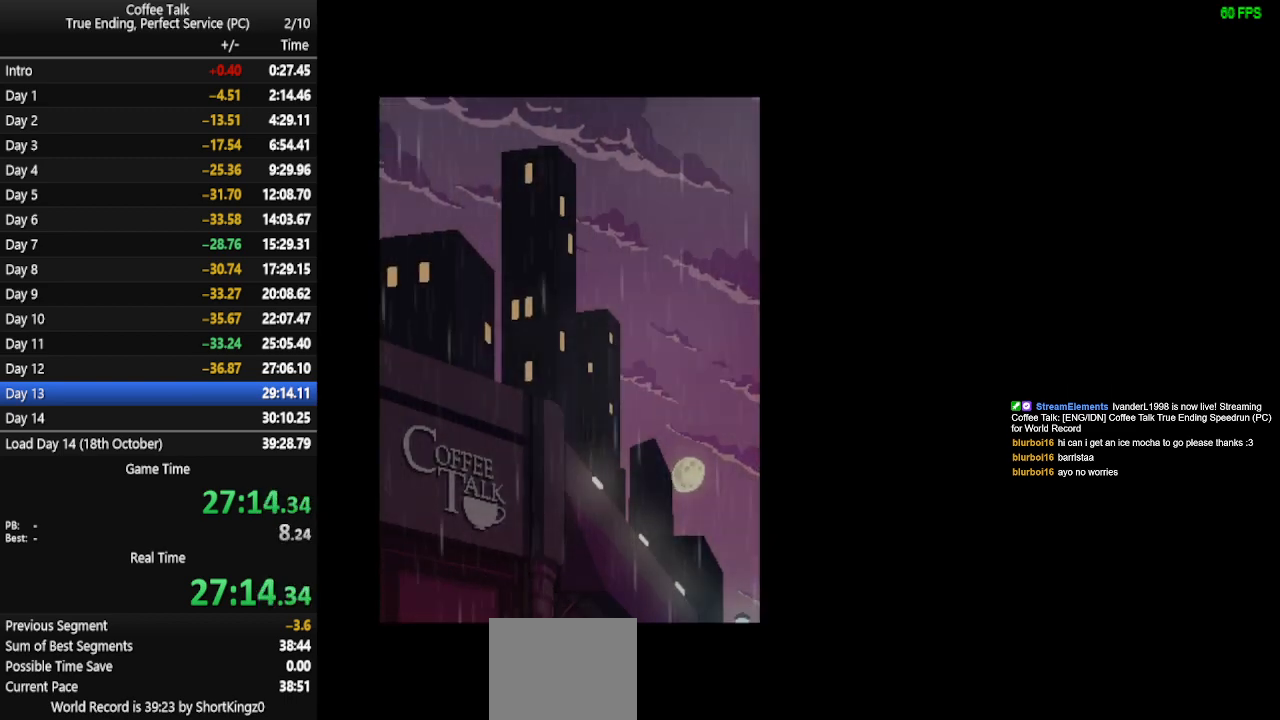
{"buttons": [], "events": []}
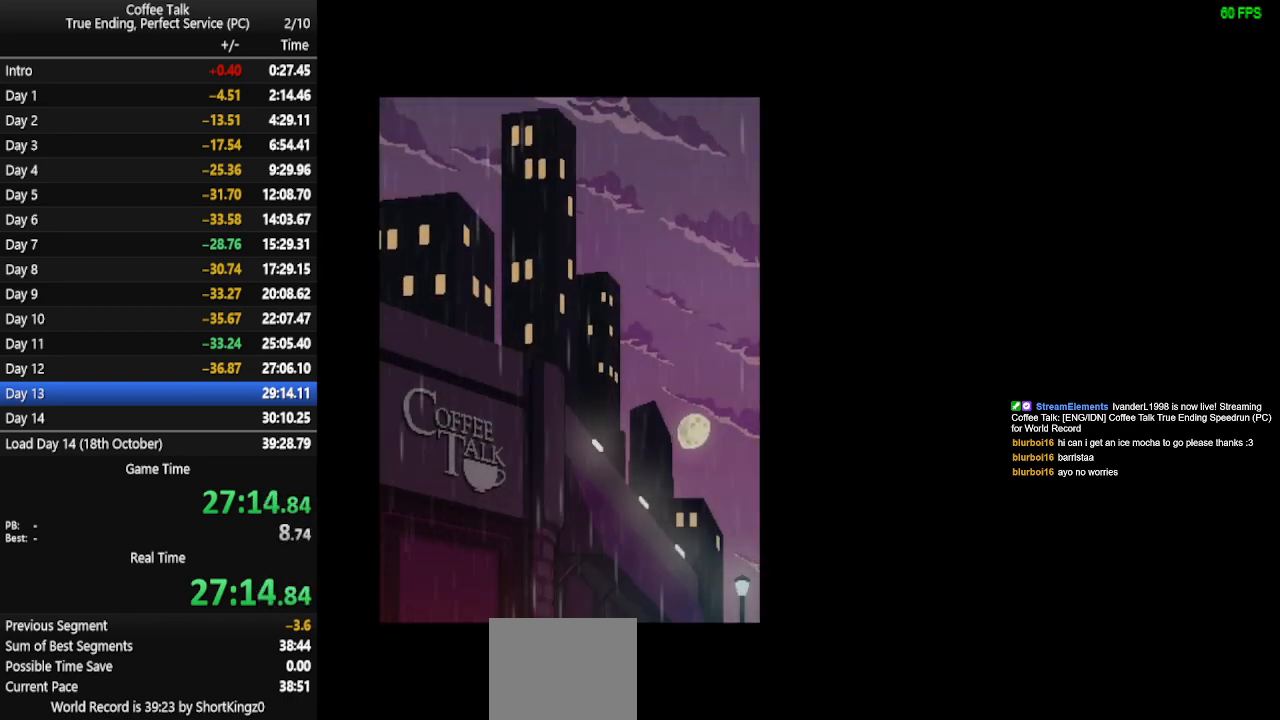
{"buttons": [], "events": []}
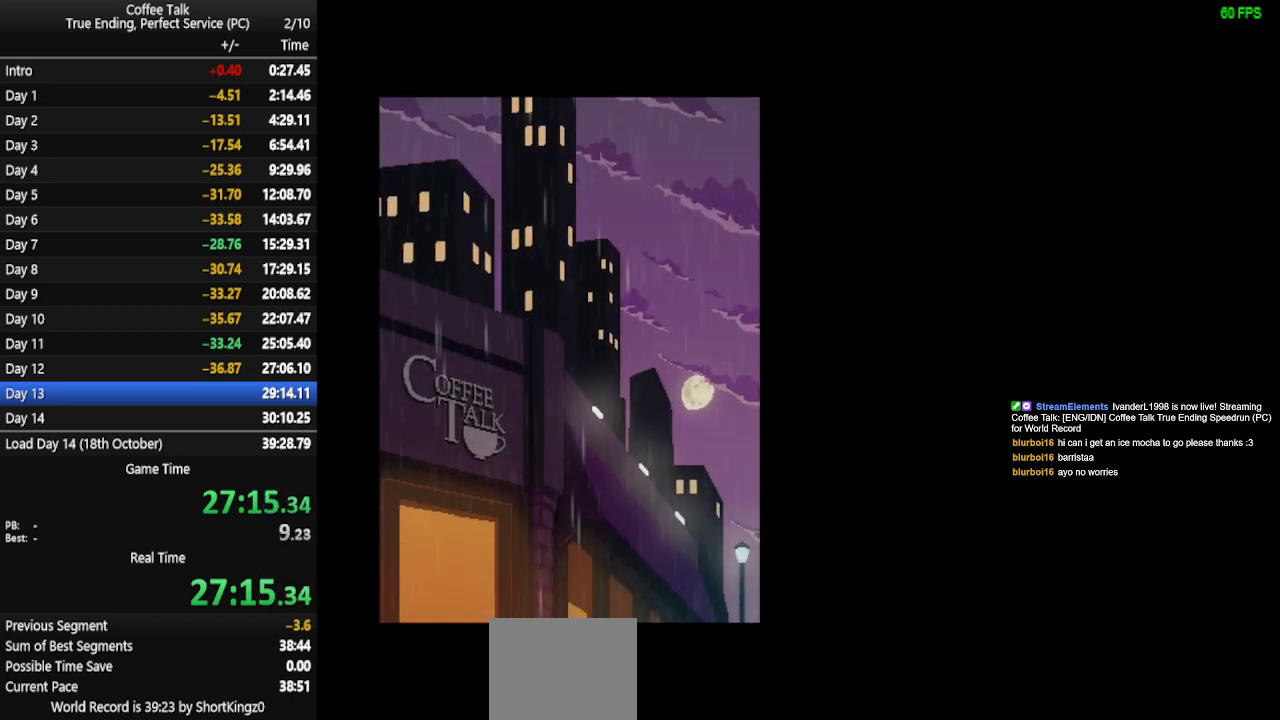
{"buttons": [], "events": []}
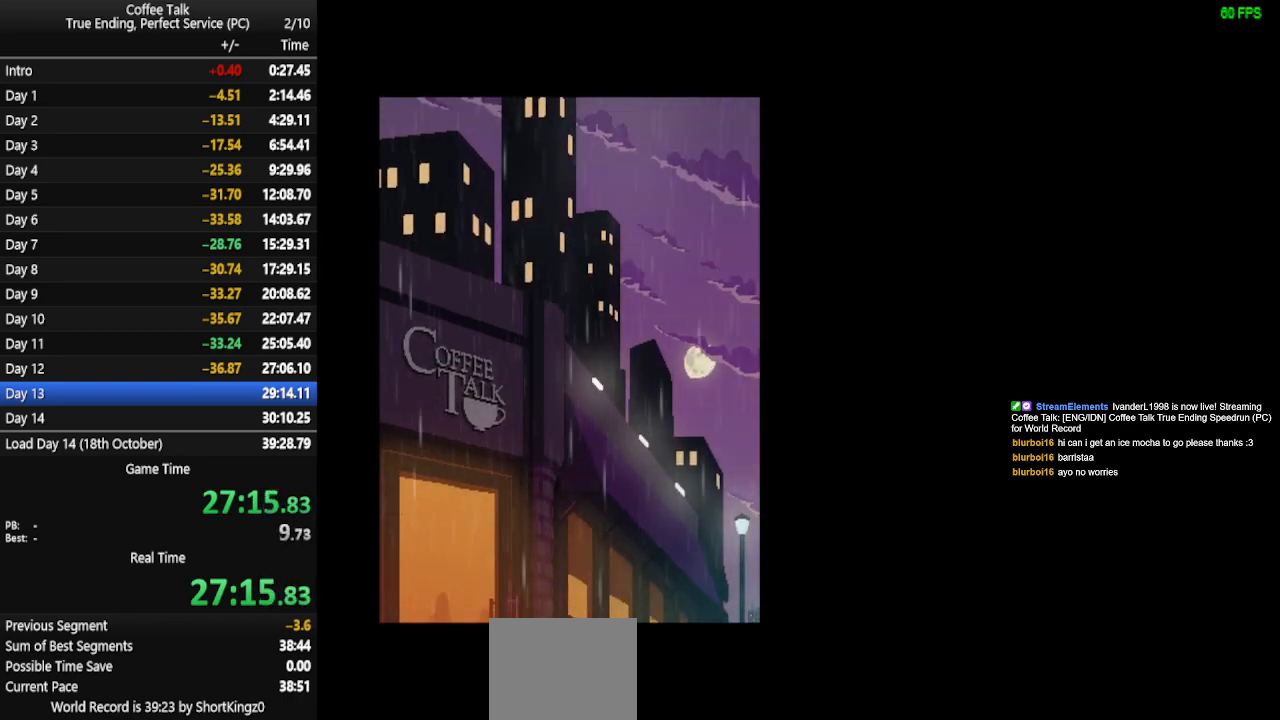
{"buttons": [], "events": []}
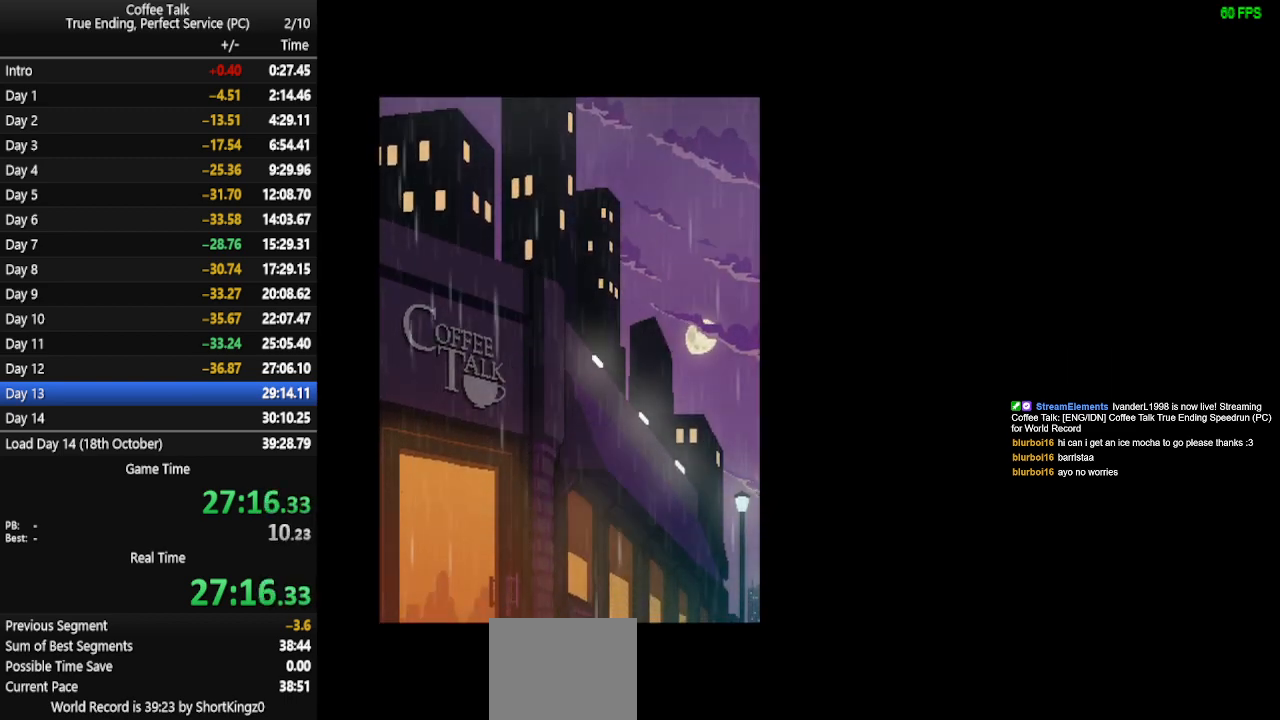
{"buttons": [], "events": []}